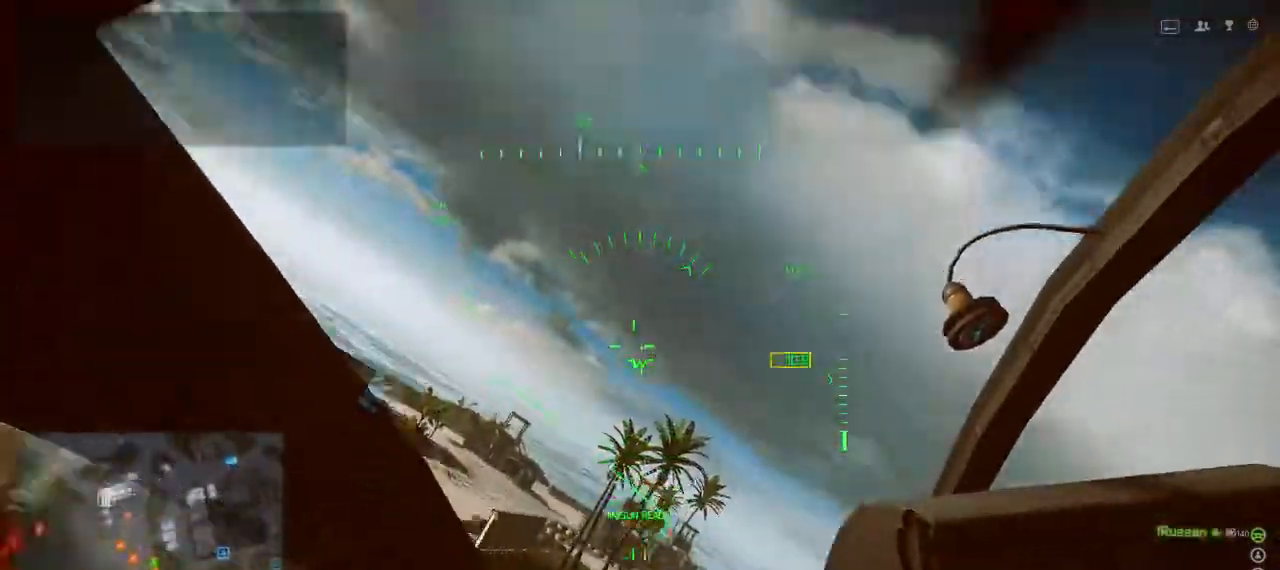
Gameplay with keyboard and mouse; each line is a JSON object with the keys held at the frame after it. "events" lists presses ("down") and releases ("up") of "1", "2", "3", "4", "5", "a", "alt", "c", "caps_lock", "ctrl", "d", "e", "f", "g", "q", "r", "s", "shift", "space", "t", "tab", "v", "w", "x" and "z" between this image and that frame as [ms after this image, input, new state], when the widget could be followed in between. No other keys are recorded. Mouse buttons are not recorded. Not read: mouse_move.
{"keys": ["a", "shift", "w"], "events": [[267, "w", "down"], [300, "alt", "up"], [367, "shift", "down"]]}
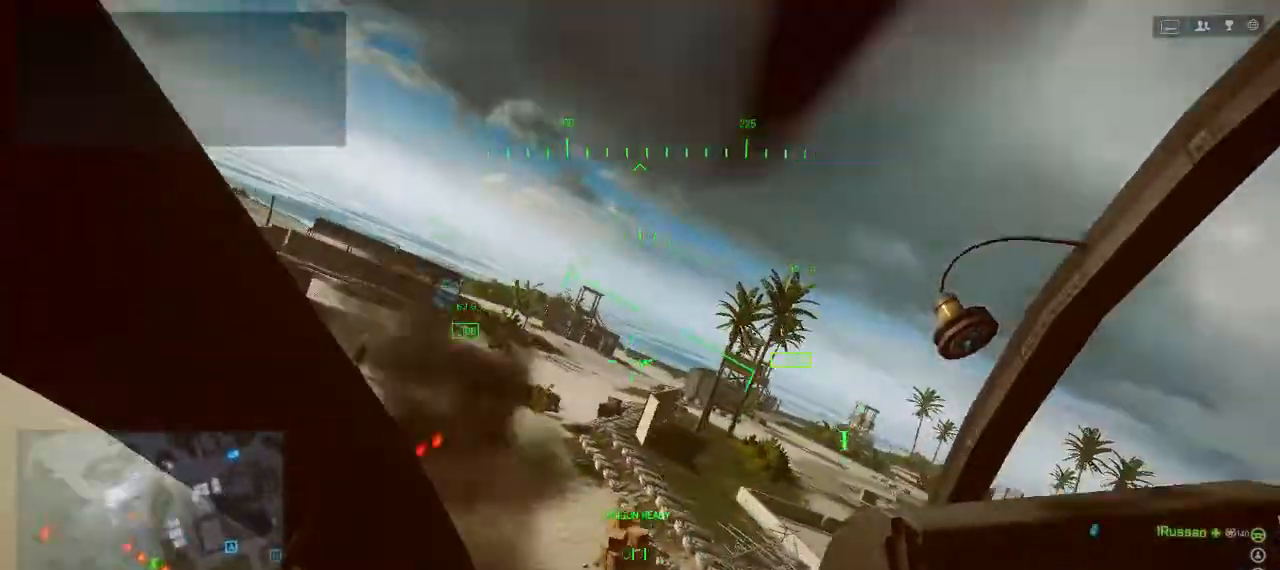
{"keys": [], "events": [[367, "w", "up"], [433, "shift", "up"], [467, "a", "up"]]}
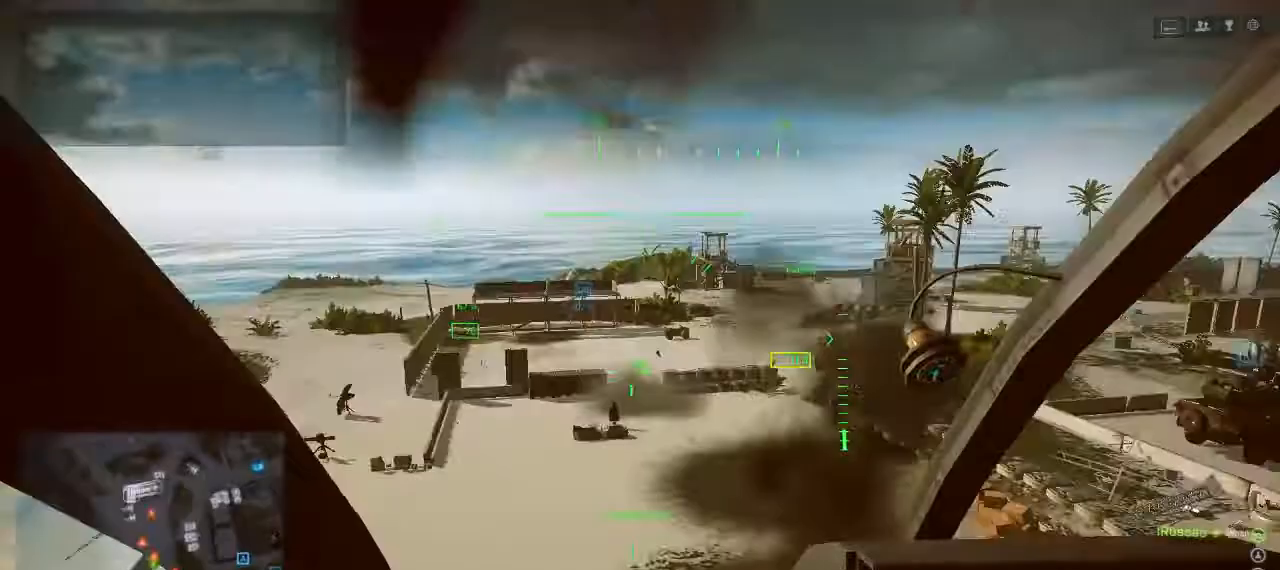
{"keys": ["d"], "events": [[200, "w", "down"], [433, "d", "down"], [500, "w", "up"]]}
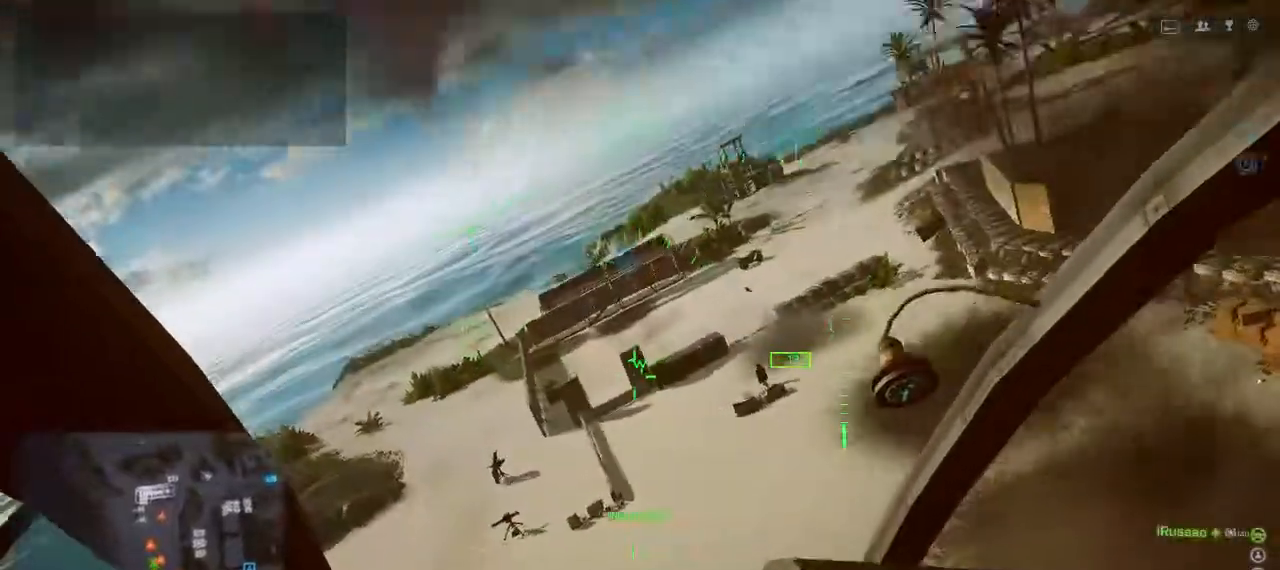
{"keys": [], "events": [[167, "d", "up"]]}
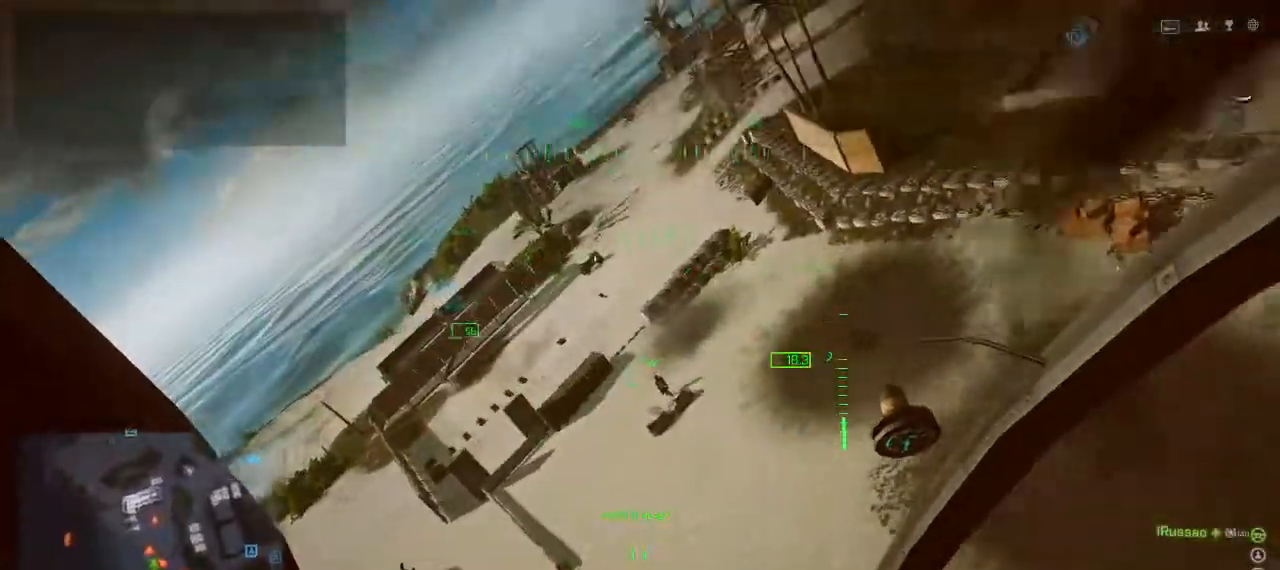
{"keys": [], "events": []}
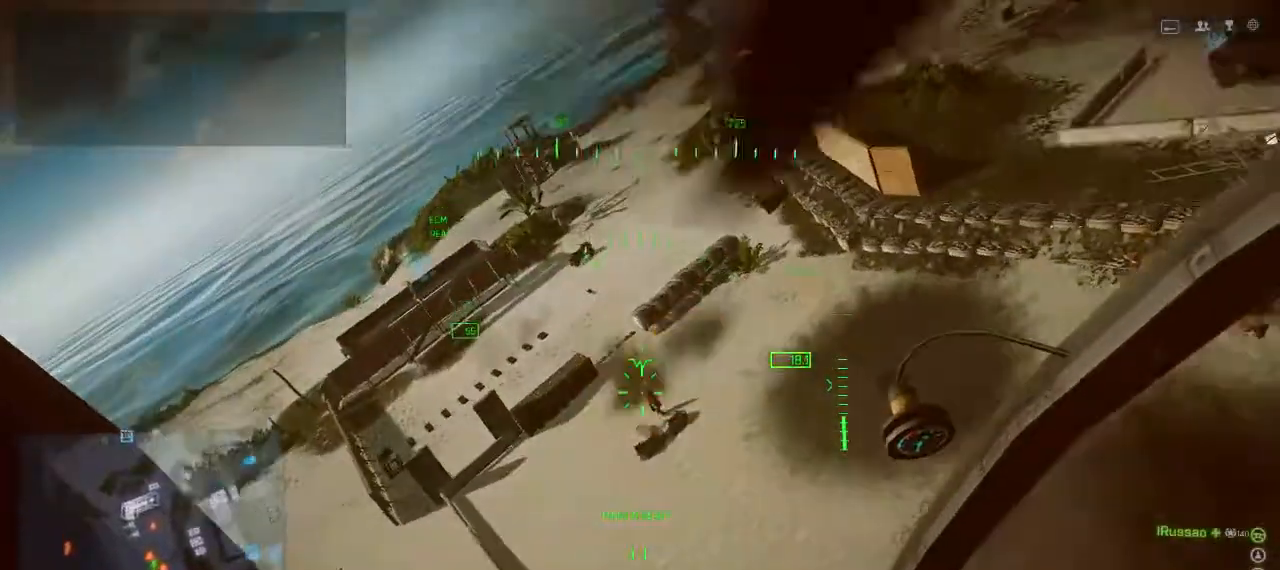
{"keys": ["w"], "events": [[200, "w", "down"]]}
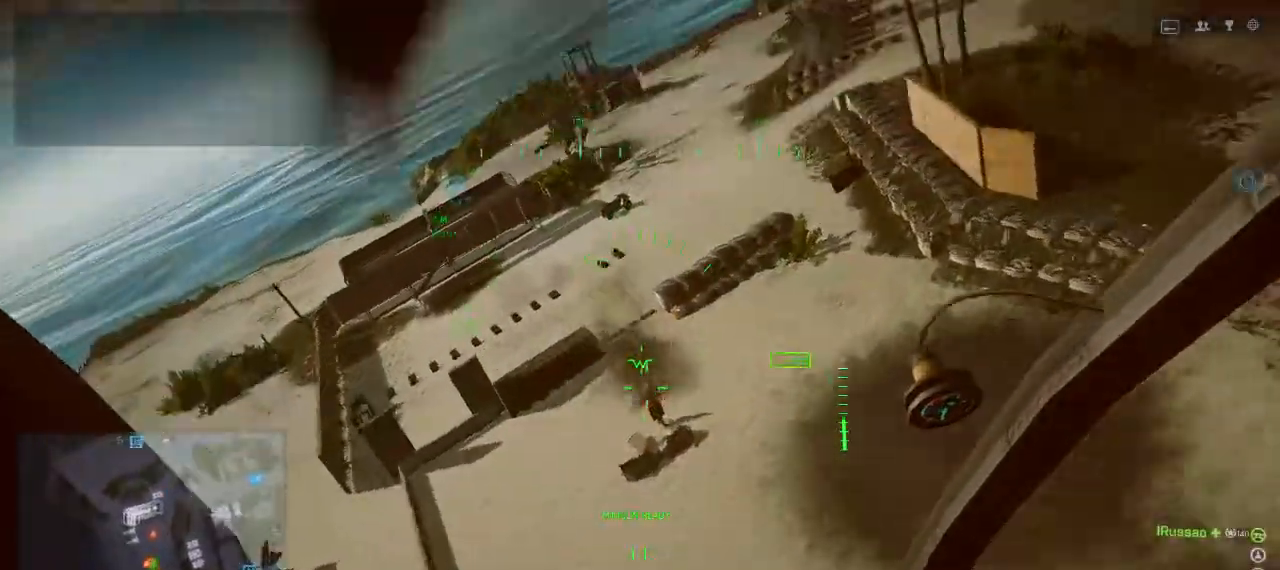
{"keys": [], "events": [[500, "w", "up"]]}
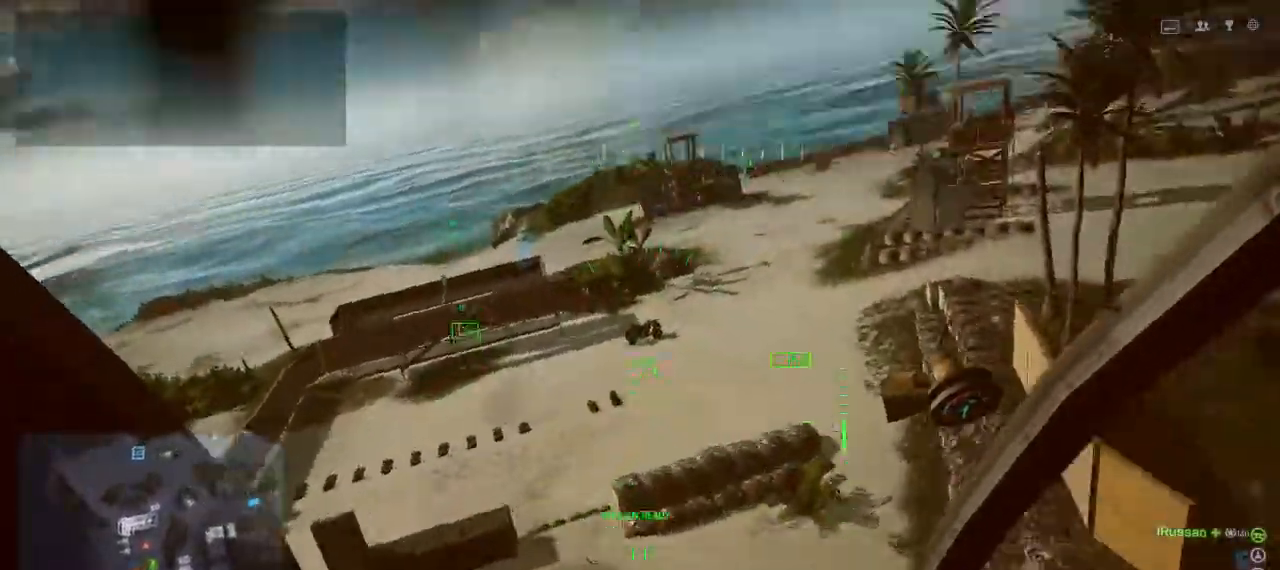
{"keys": ["w"], "events": [[267, "a", "down"], [367, "a", "up"], [500, "w", "down"]]}
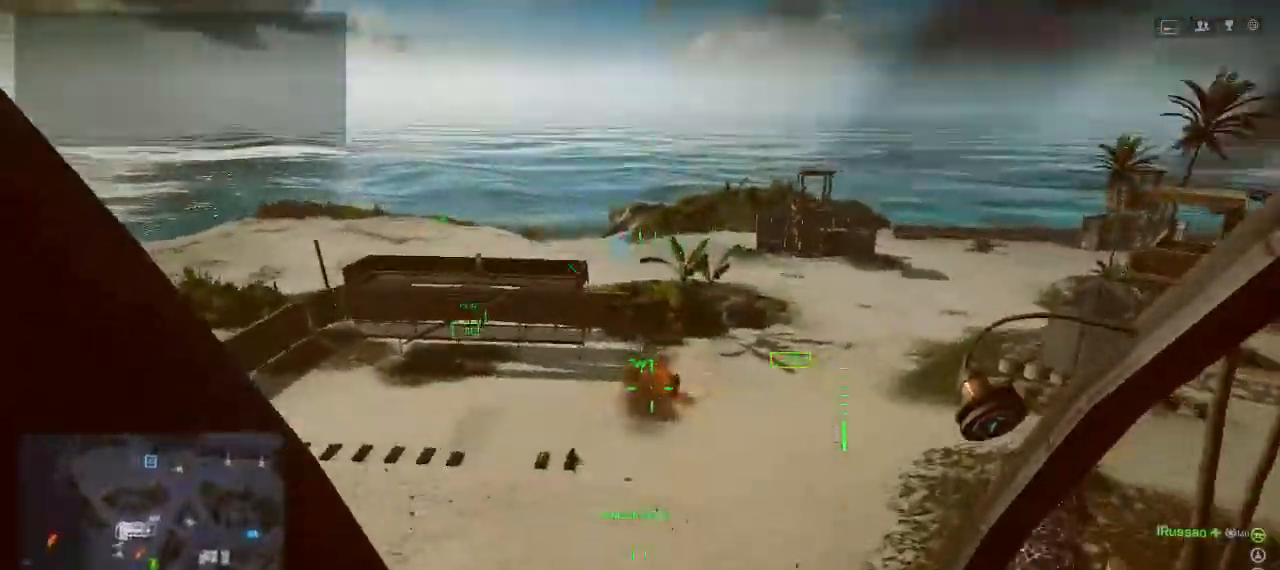
{"keys": ["w"], "events": [[100, "a", "down"], [233, "a", "up"]]}
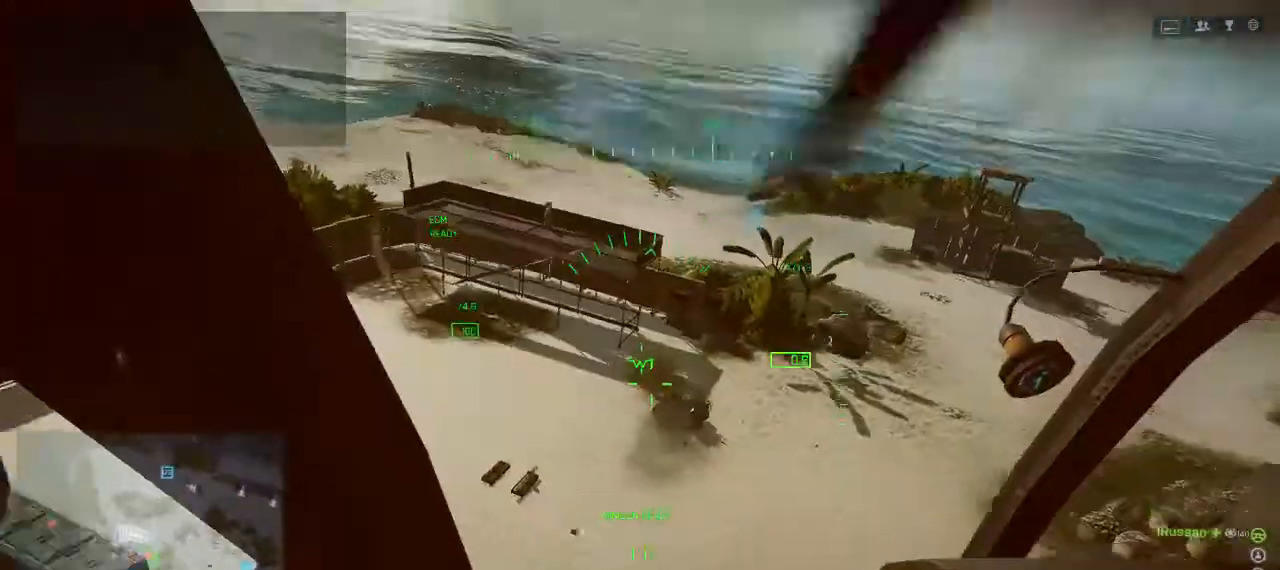
{"keys": ["a"], "events": [[167, "w", "up"], [467, "a", "down"]]}
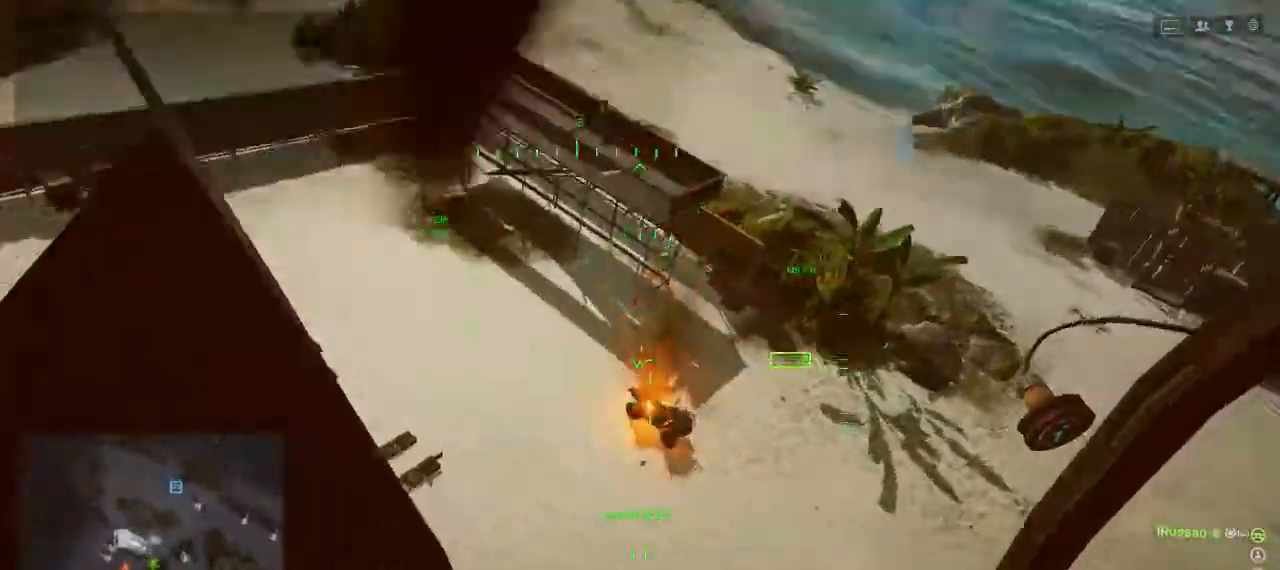
{"keys": ["a", "ctrl"], "events": [[233, "w", "down"], [467, "ctrl", "down"], [500, "w", "up"]]}
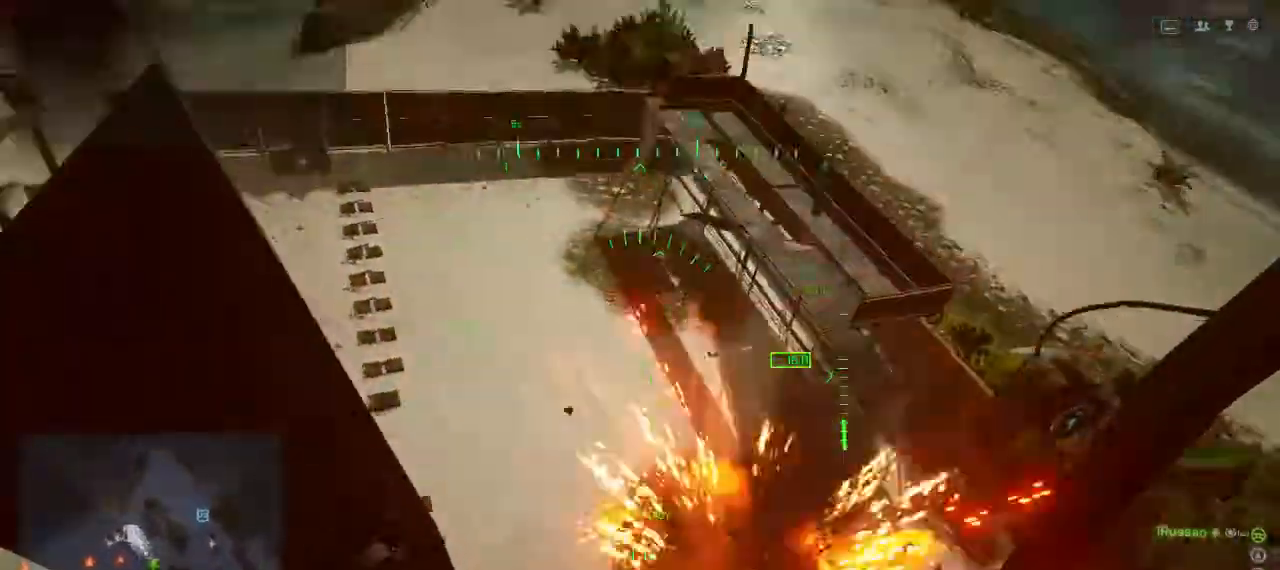
{"keys": ["a", "ctrl"], "events": []}
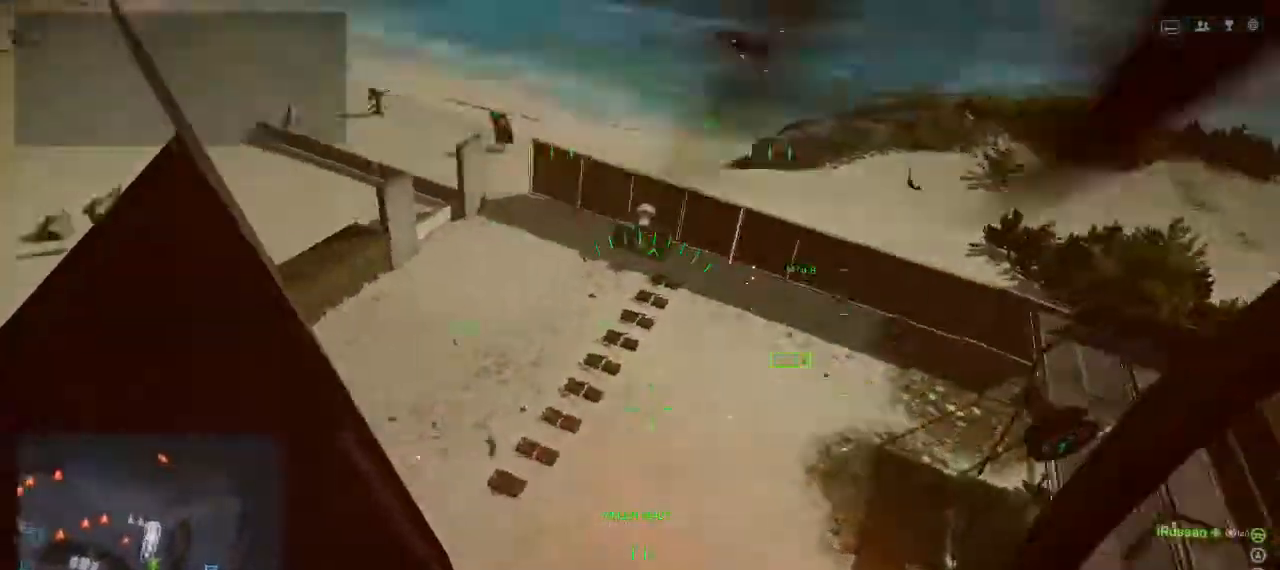
{"keys": ["w"], "events": [[133, "w", "down"], [233, "a", "up"], [233, "ctrl", "up"]]}
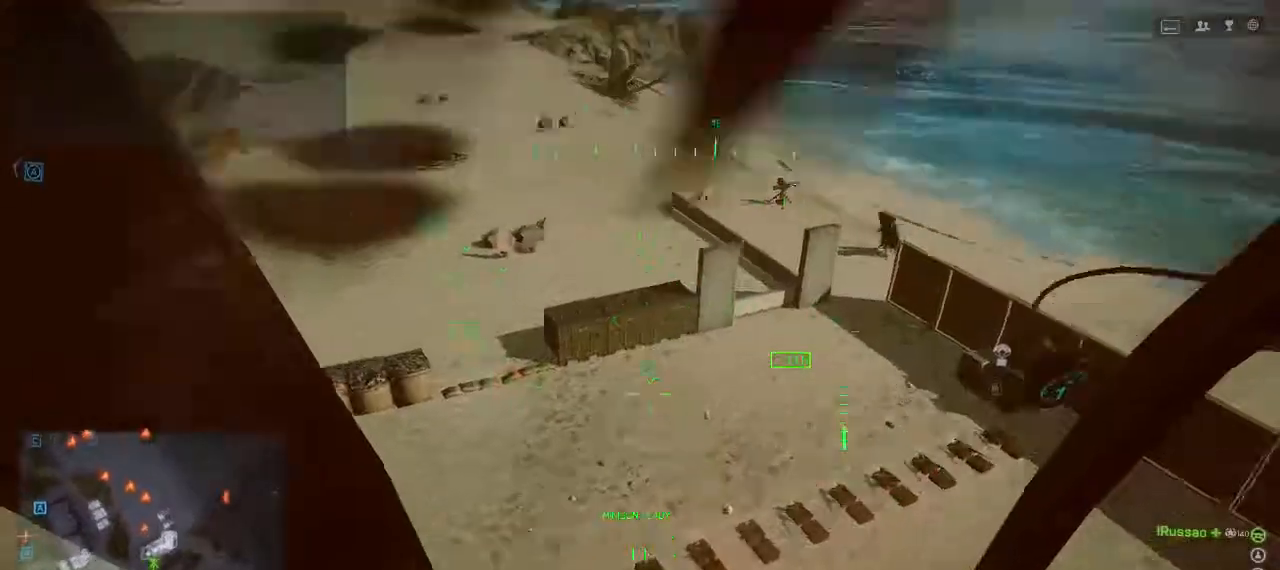
{"keys": ["a"], "events": [[133, "w", "up"], [233, "a", "down"]]}
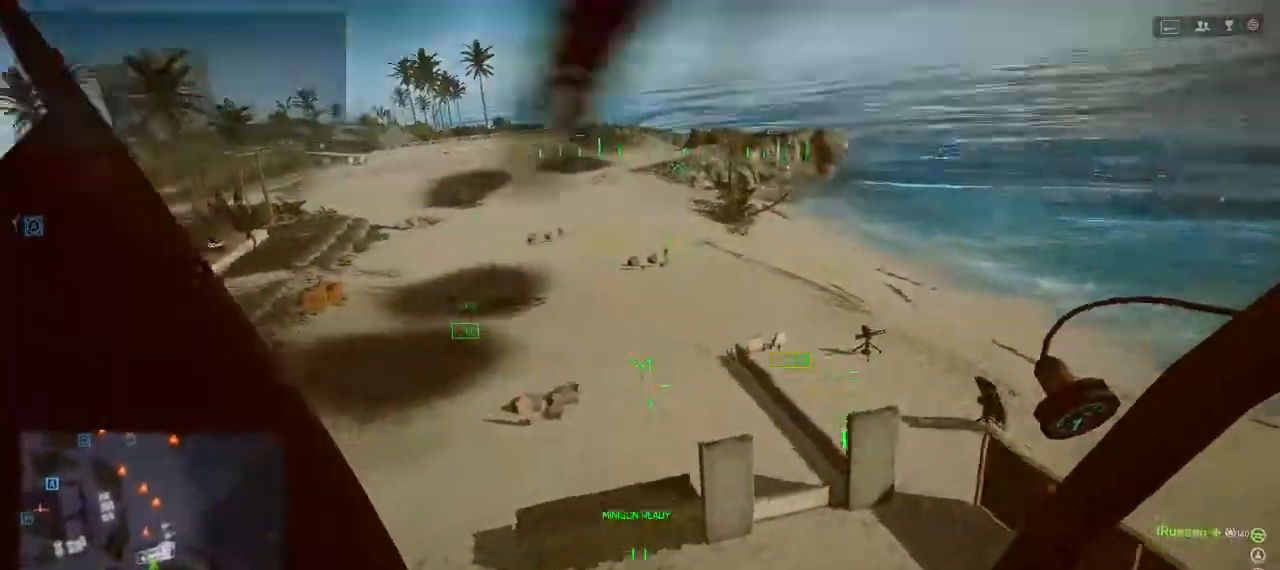
{"keys": [], "events": [[300, "a", "up"]]}
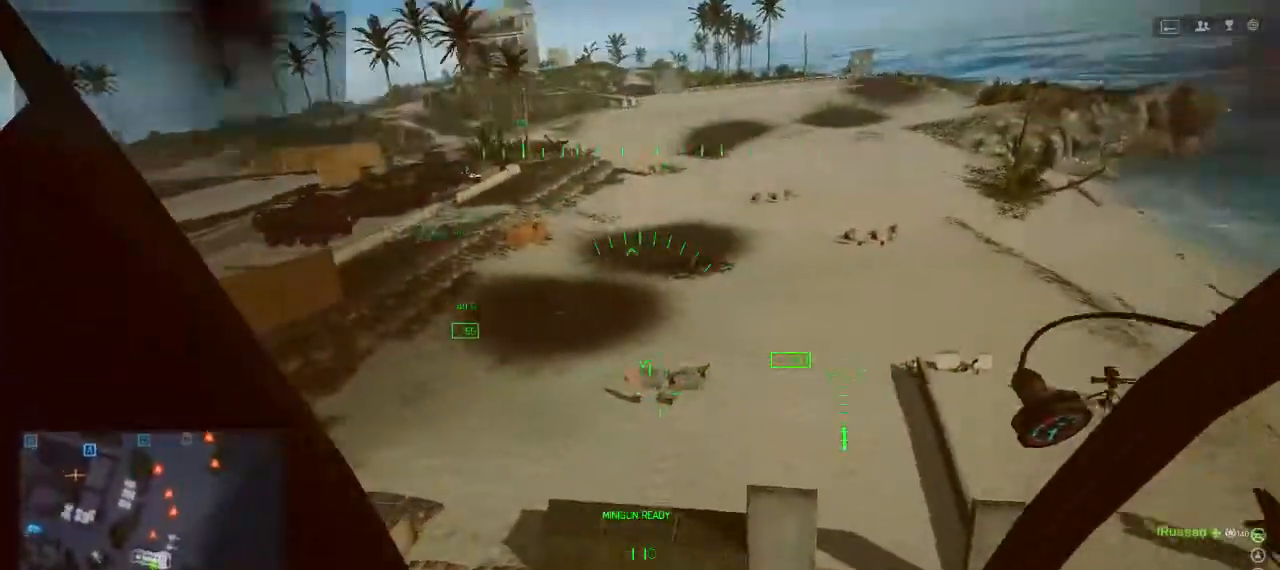
{"keys": [], "events": []}
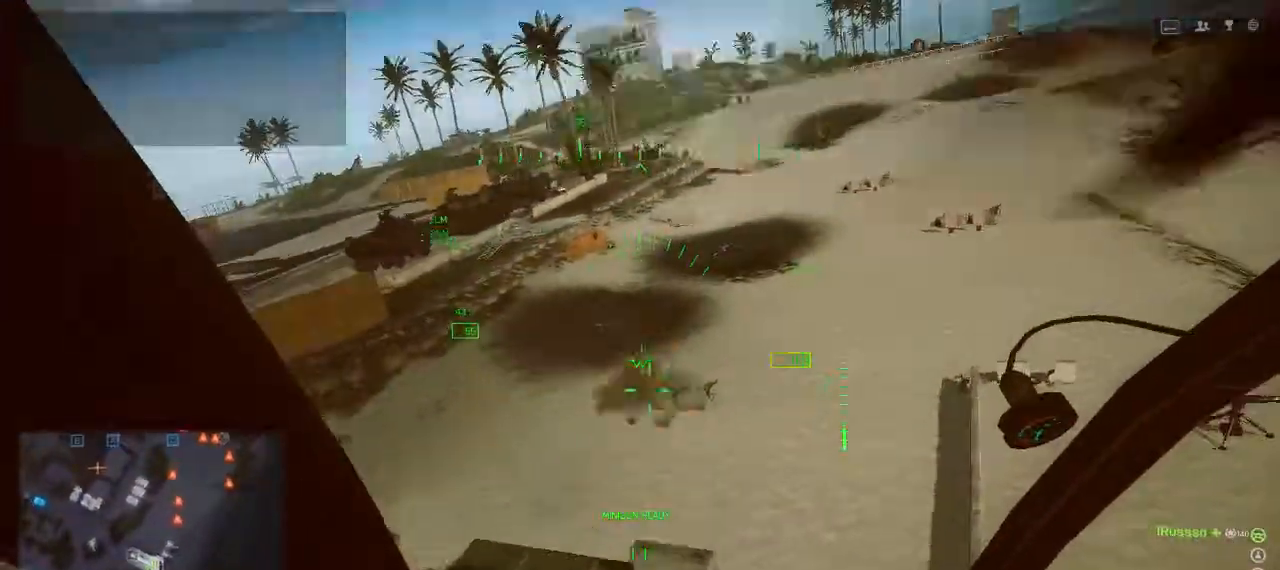
{"keys": [], "events": [[33, "d", "down"], [33, "w", "down"], [333, "d", "up"], [333, "w", "up"]]}
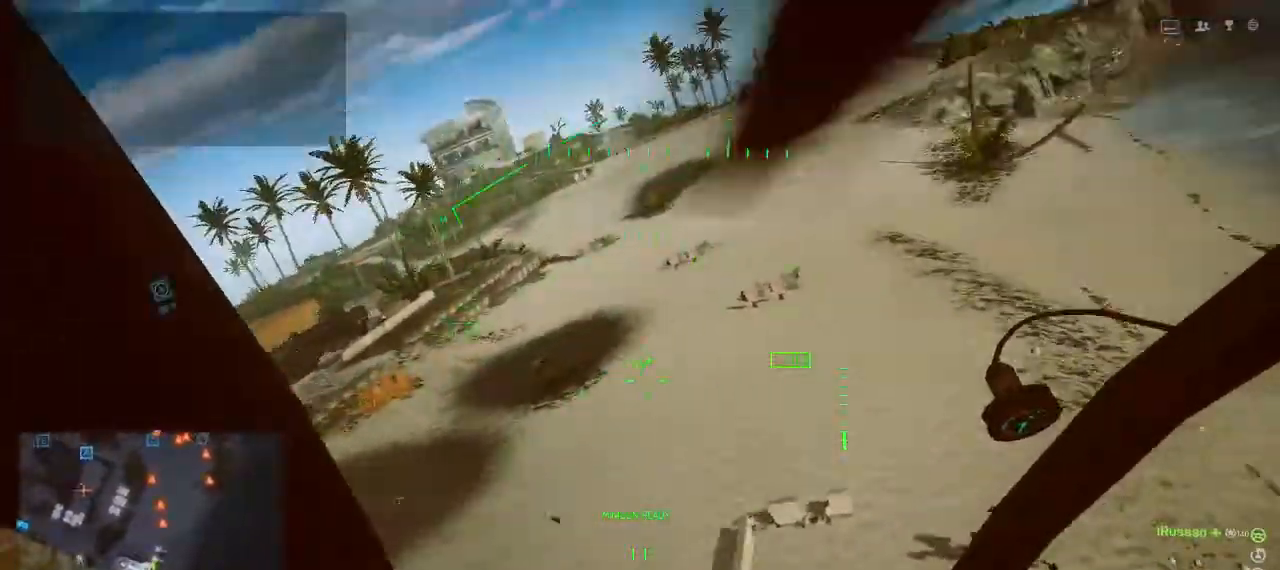
{"keys": ["a"], "events": [[67, "a", "down"]]}
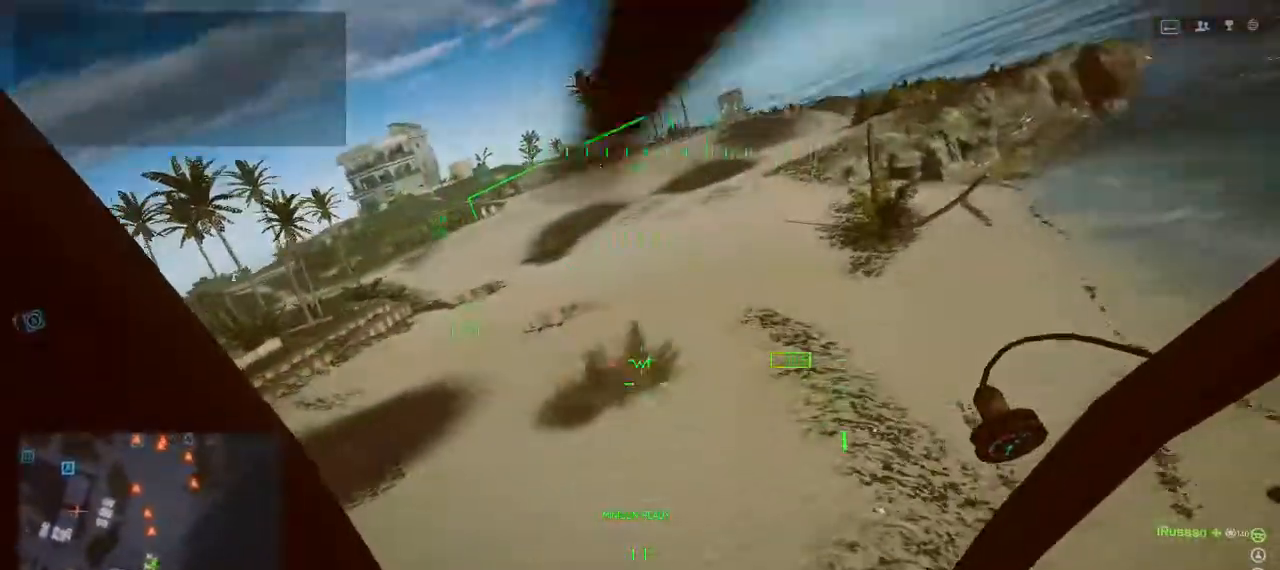
{"keys": ["a"], "events": []}
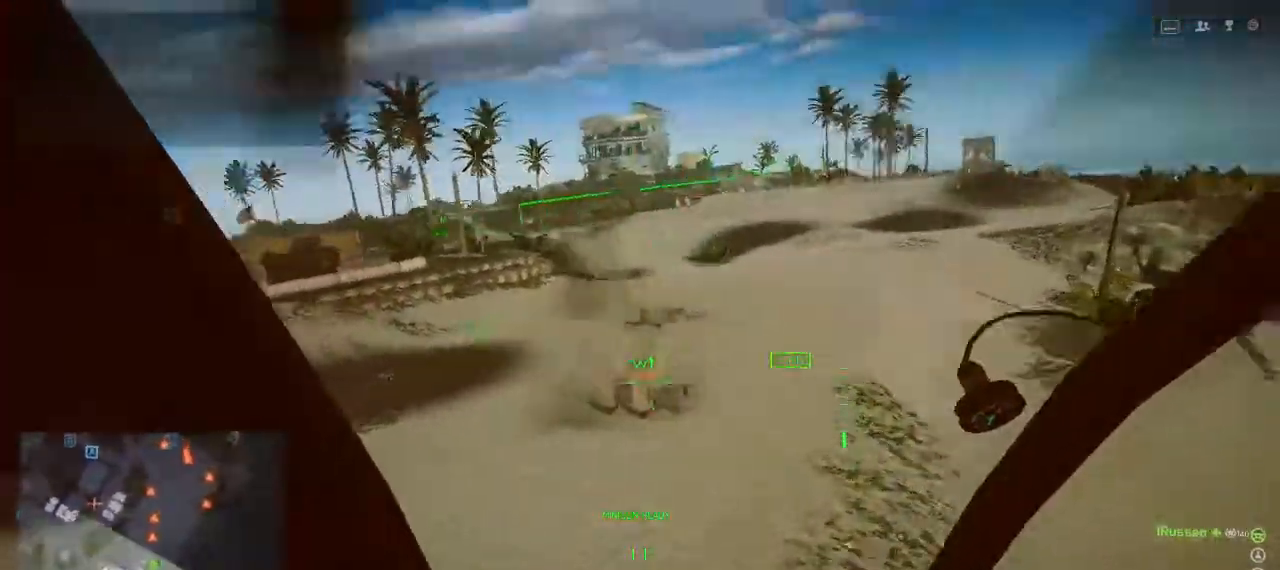
{"keys": ["s"], "events": [[100, "a", "up"], [333, "s", "down"]]}
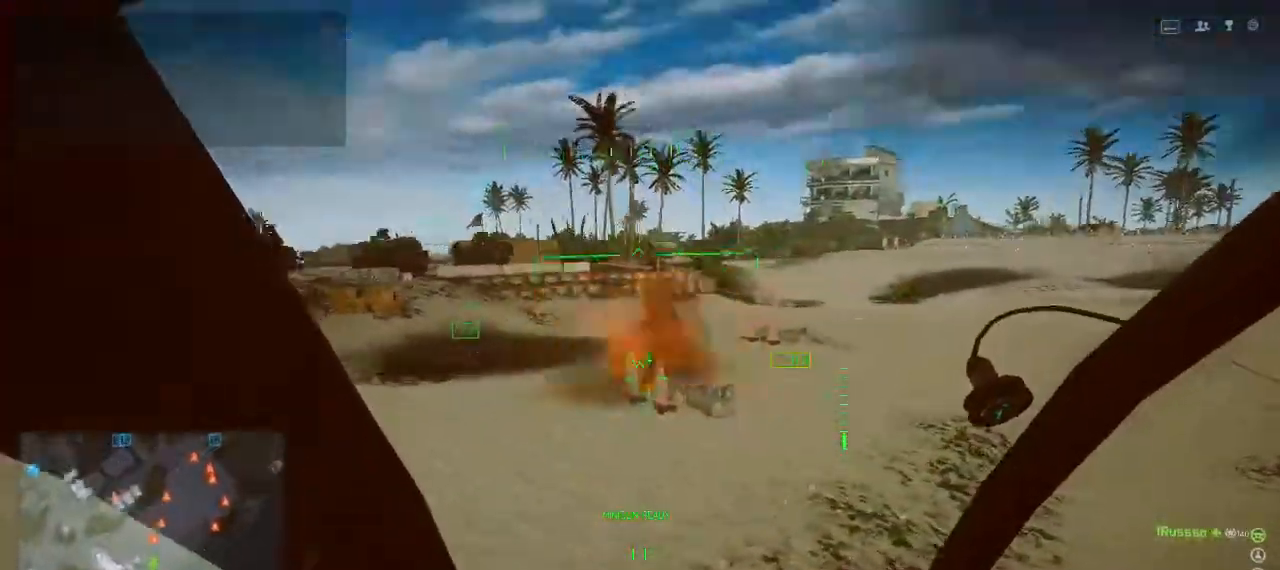
{"keys": ["w"], "events": [[167, "s", "up"], [233, "d", "down"], [300, "w", "down"], [333, "d", "up"]]}
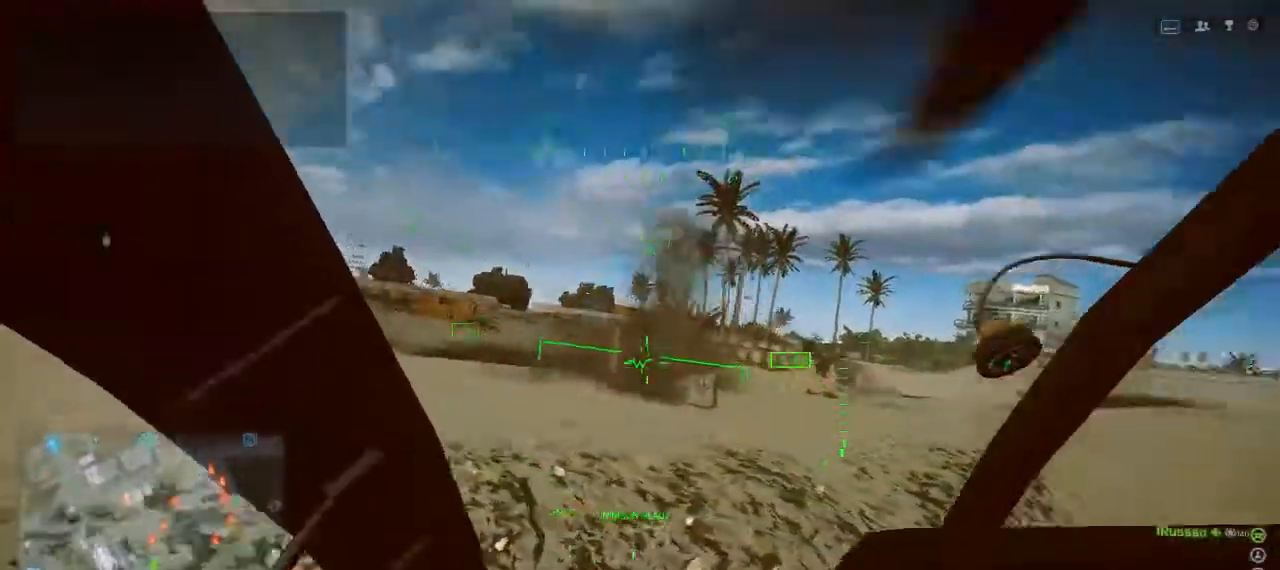
{"keys": ["ctrl"], "events": [[33, "w", "up"], [200, "ctrl", "down"]]}
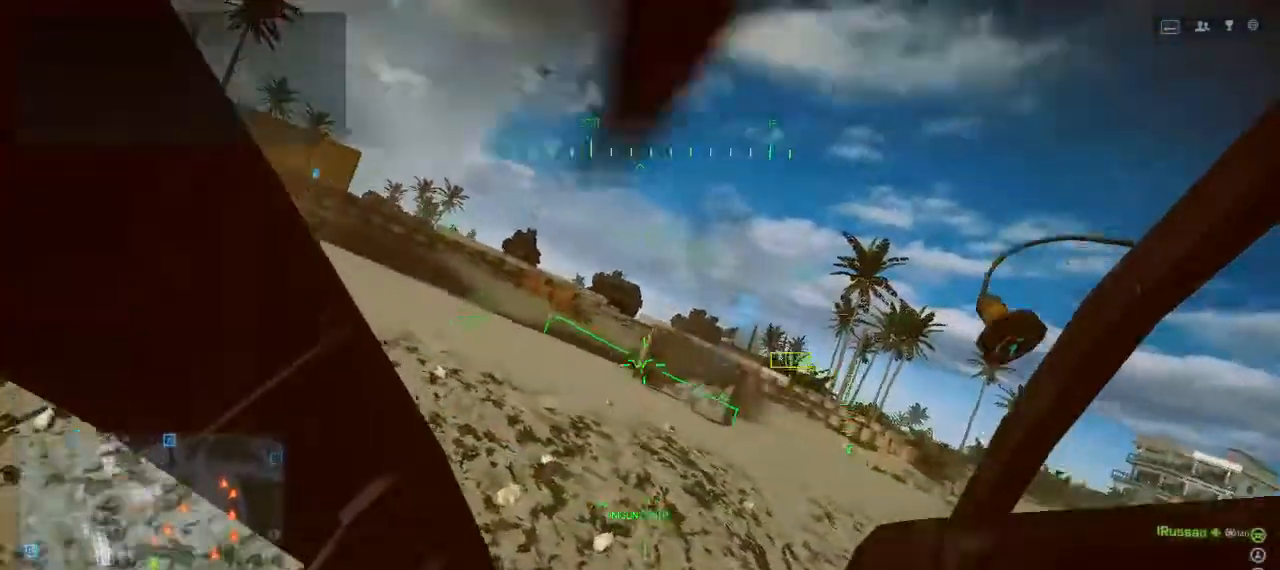
{"keys": ["shift"], "events": [[33, "d", "down"], [133, "ctrl", "up"], [133, "w", "down"], [267, "d", "up"], [333, "shift", "down"], [467, "w", "up"]]}
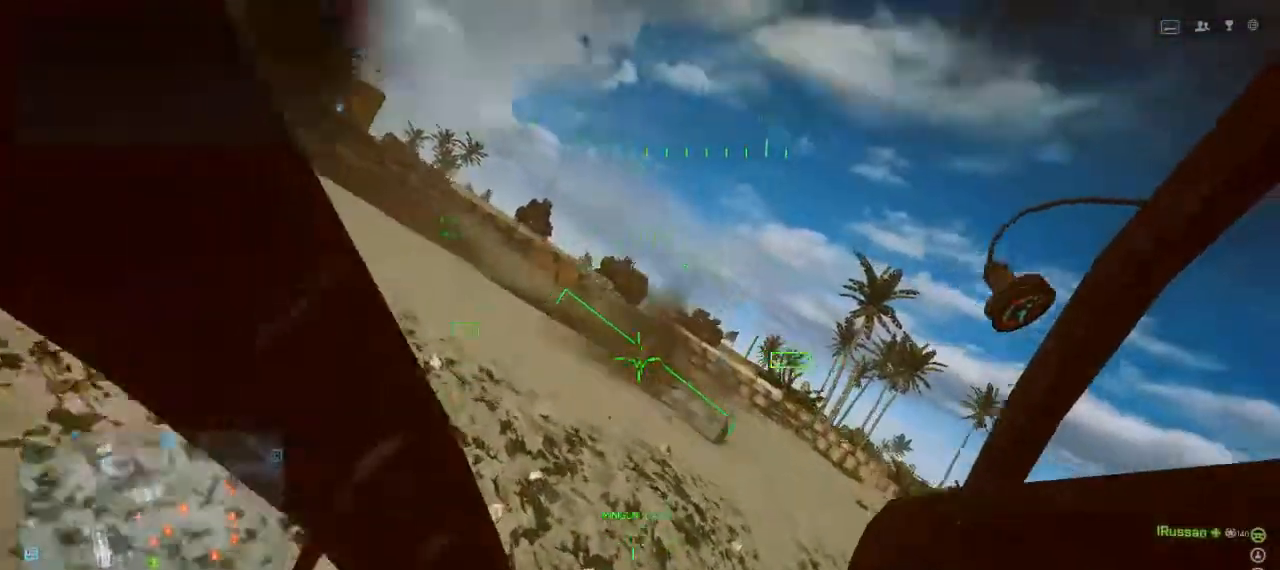
{"keys": ["shift"], "events": []}
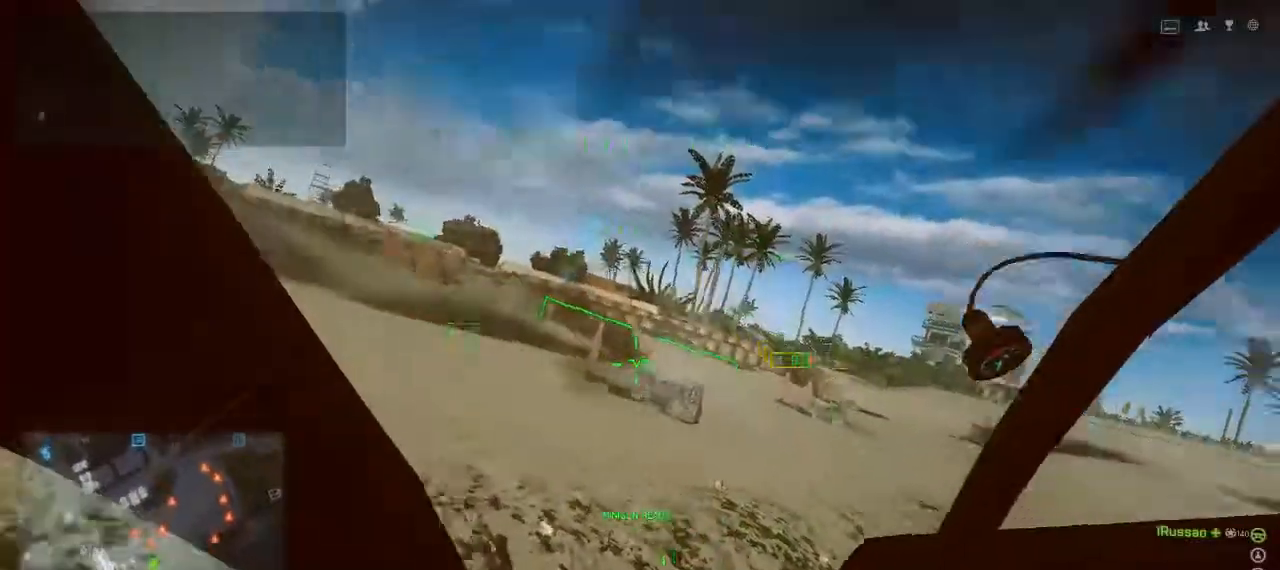
{"keys": [], "events": [[300, "shift", "up"], [367, "w", "down"], [500, "w", "up"]]}
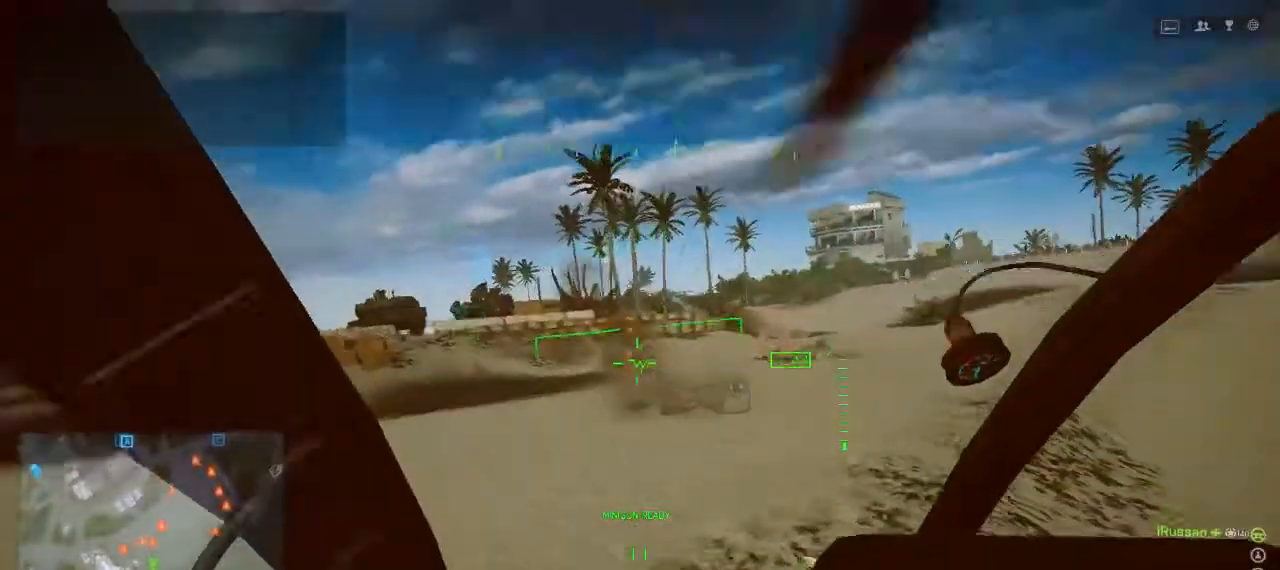
{"keys": ["s"], "events": [[400, "s", "down"]]}
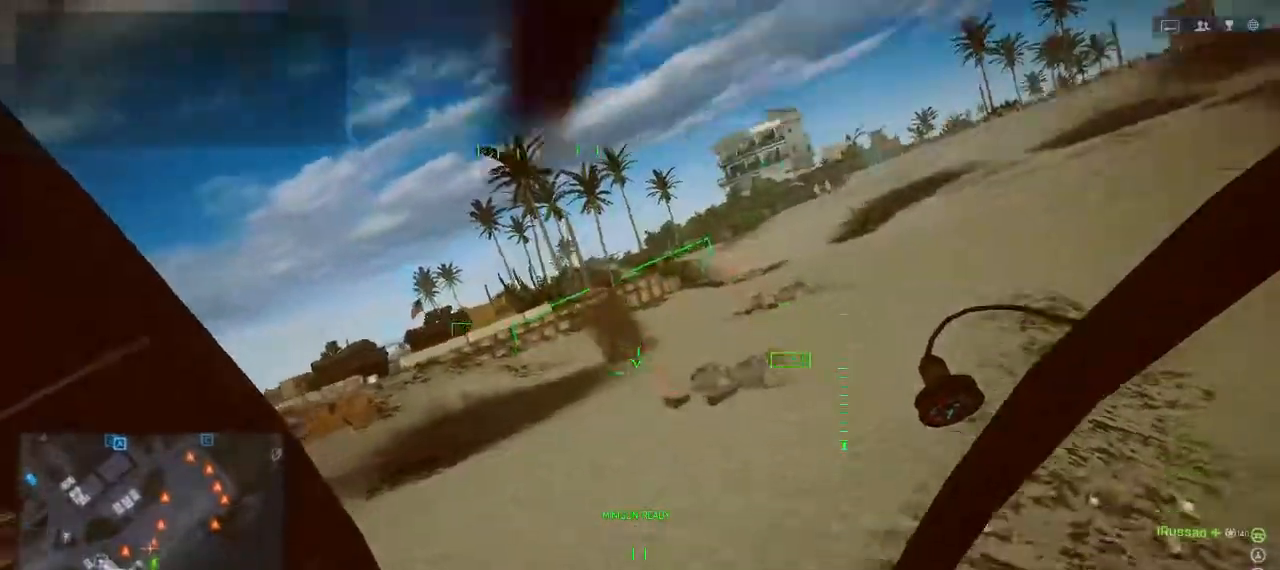
{"keys": ["a", "w"], "events": [[133, "s", "up"], [233, "a", "down"], [433, "w", "down"]]}
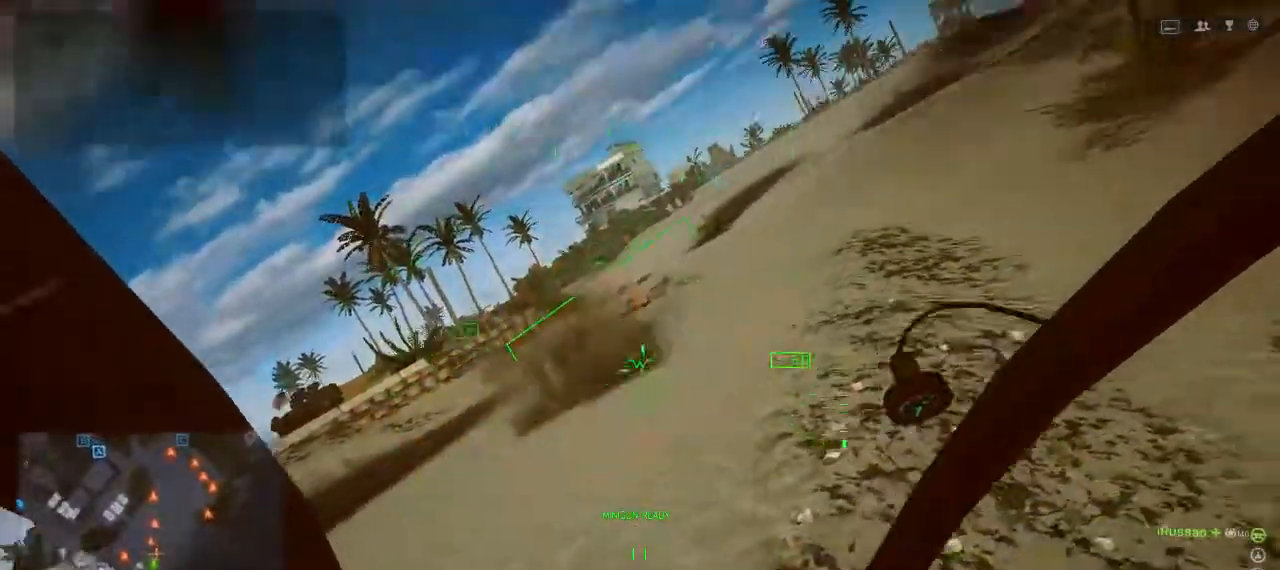
{"keys": ["ctrl"], "events": [[267, "a", "up"], [300, "w", "up"], [433, "ctrl", "down"]]}
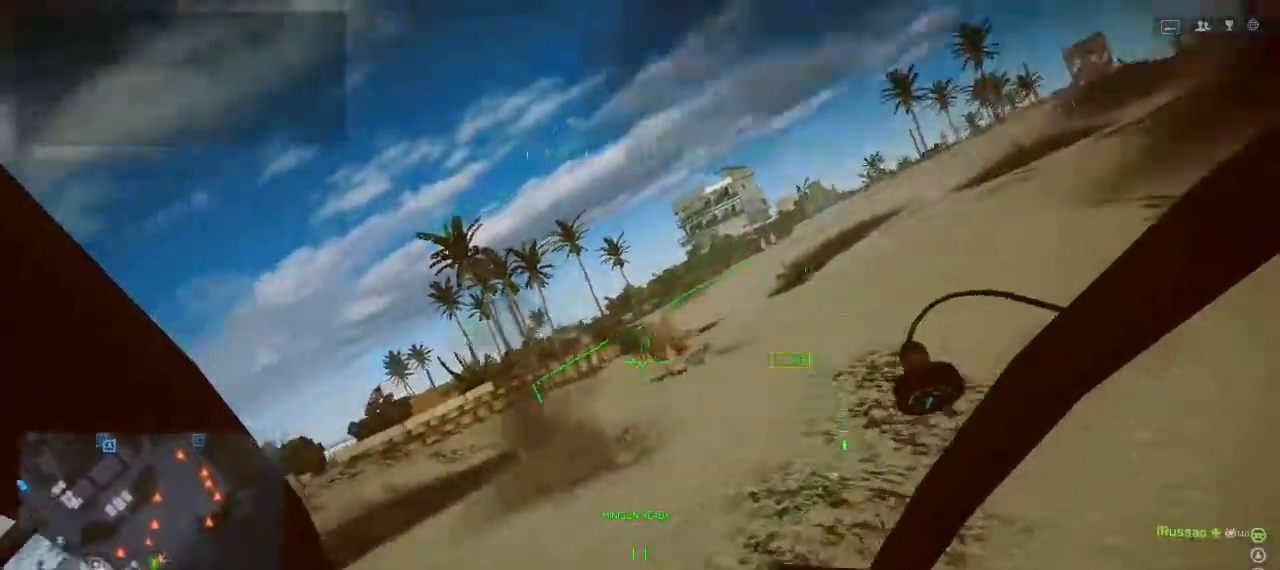
{"keys": ["ctrl"], "events": []}
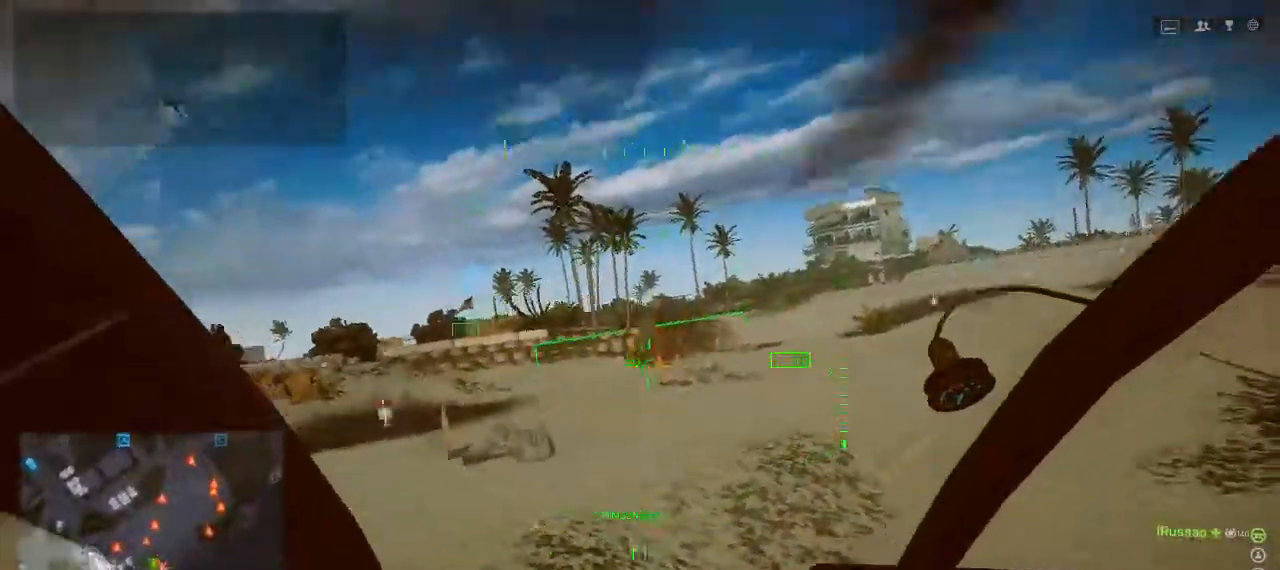
{"keys": [], "events": [[333, "ctrl", "up"]]}